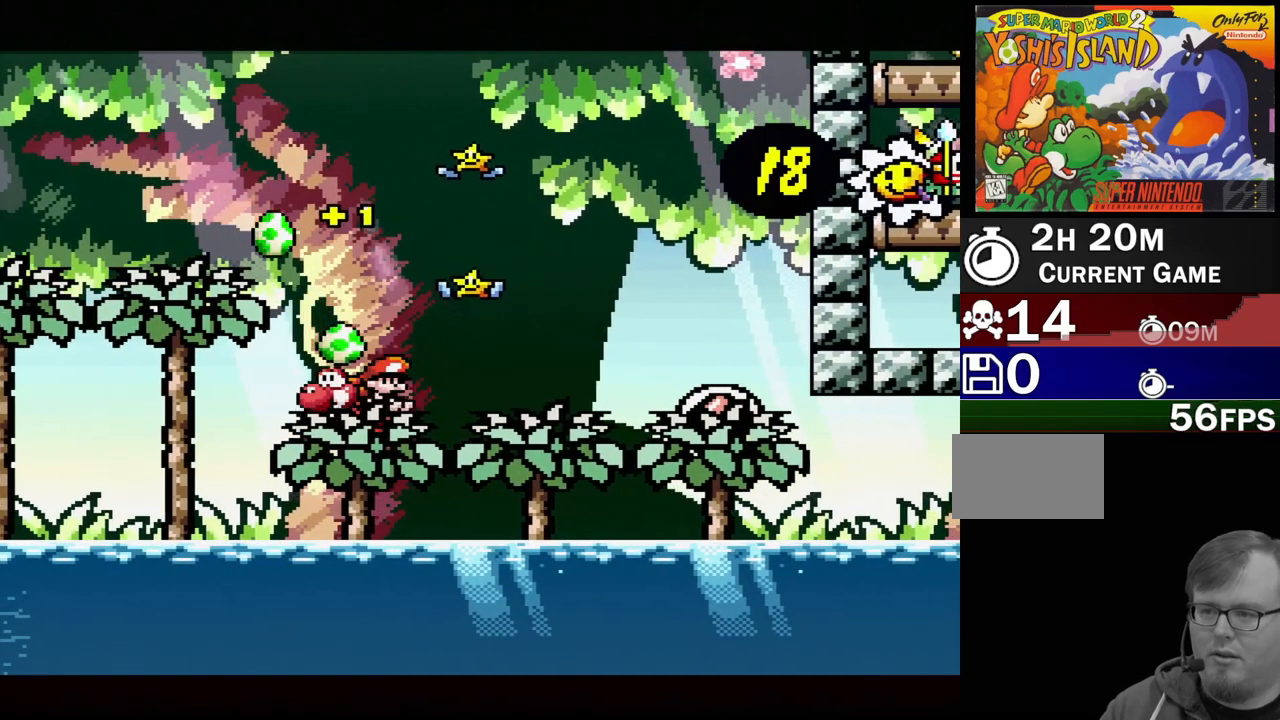
Gameplay with a controller (Nintendo layout); each line is a JSON object with the inputs held at the frame after it. "events" lists button and stick changes between this image and that frame as [ms after this image, input, new state], when the widget could be followed in between. Not read: L3 R3.
{"buttons": ["Y", "DPAD_RIGHT"], "events": [[150, "B", "down"], [233, "B", "up"], [417, "Y", "down"]]}
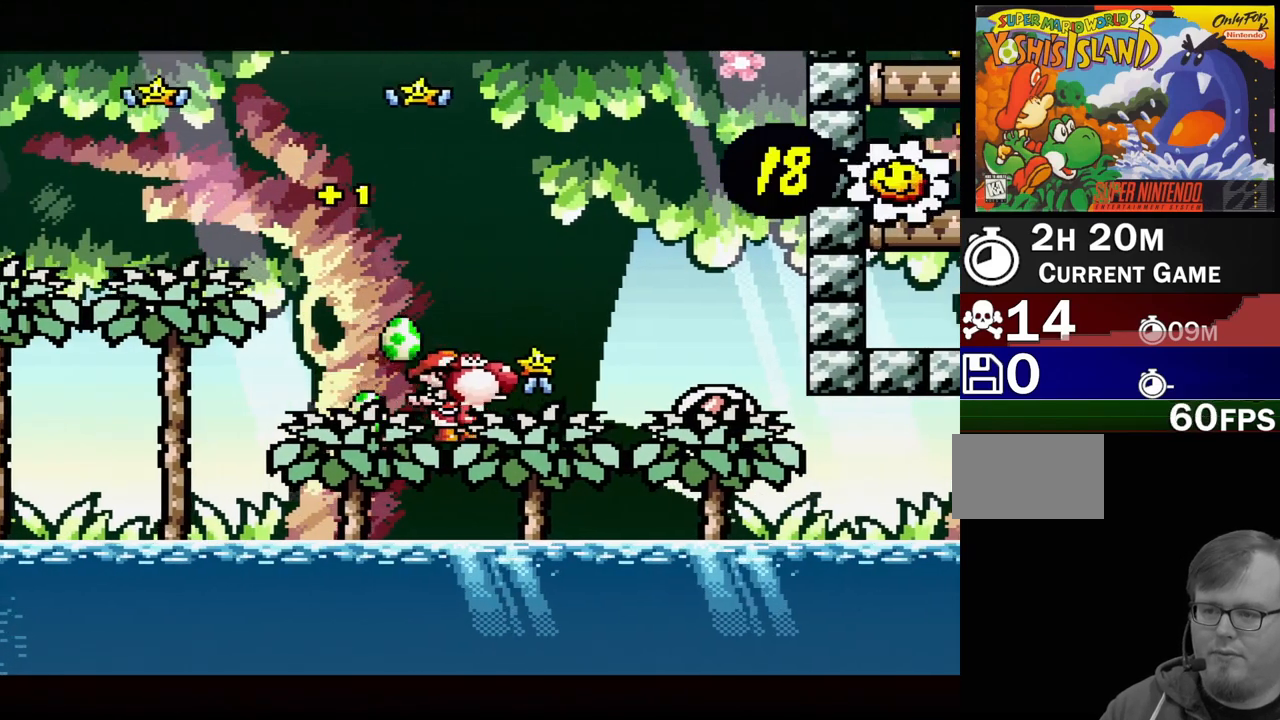
{"buttons": ["DPAD_UP", "DPAD_LEFT"], "events": [[33, "Y", "up"], [50, "DPAD_RIGHT", "up"], [200, "Y", "down"], [283, "Y", "up"], [367, "Y", "down"], [417, "DPAD_LEFT", "down"], [417, "DPAD_UP", "down"], [450, "Y", "up"]]}
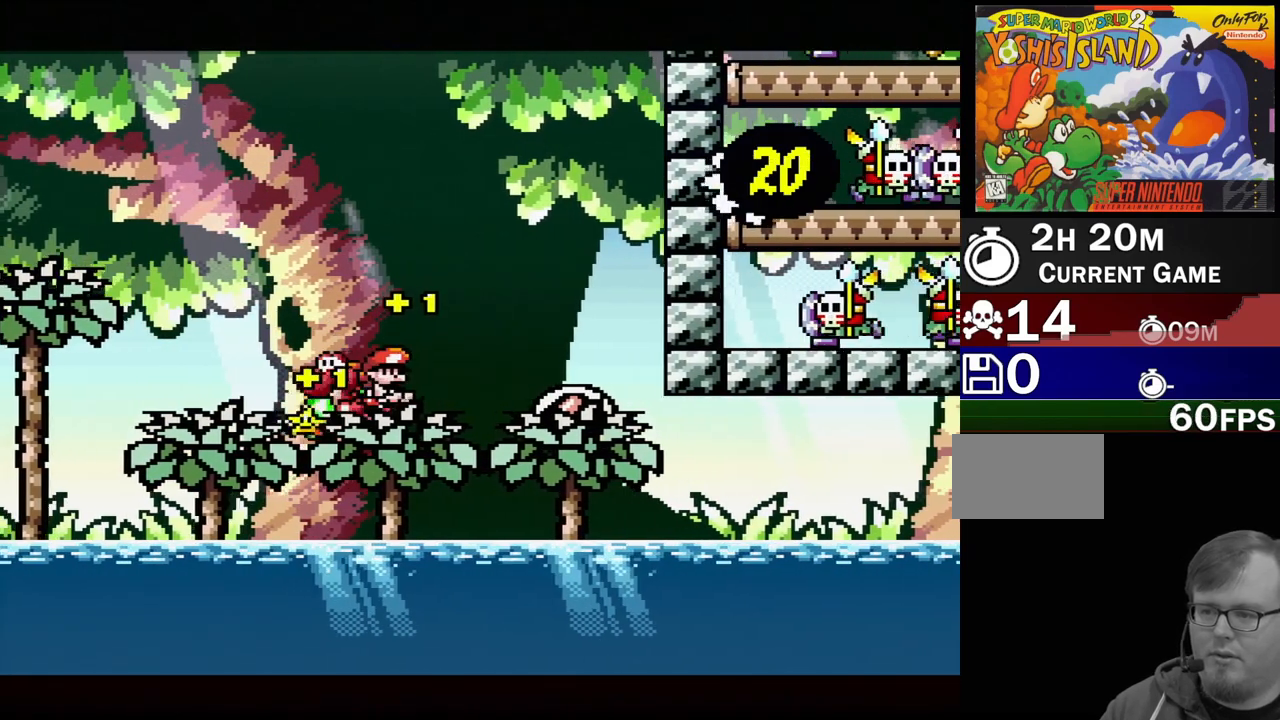
{"buttons": ["DPAD_RIGHT"], "events": [[50, "Y", "down"], [183, "Y", "up"], [217, "DPAD_UP", "up"], [283, "DPAD_LEFT", "up"], [450, "DPAD_RIGHT", "down"]]}
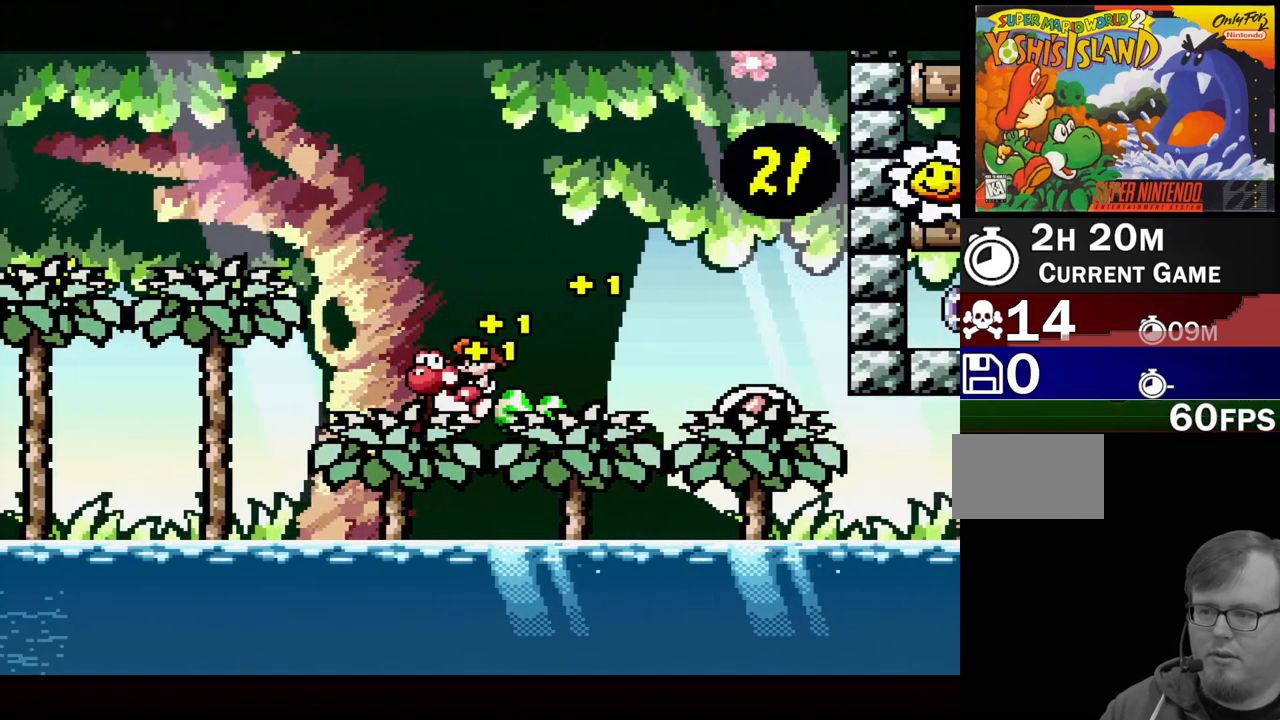
{"buttons": ["DPAD_UP", "DPAD_LEFT"], "events": [[200, "DPAD_RIGHT", "up"], [217, "DPAD_UP", "down"], [233, "DPAD_LEFT", "down"], [250, "DPAD_UP", "up"], [283, "DPAD_UP", "down"]]}
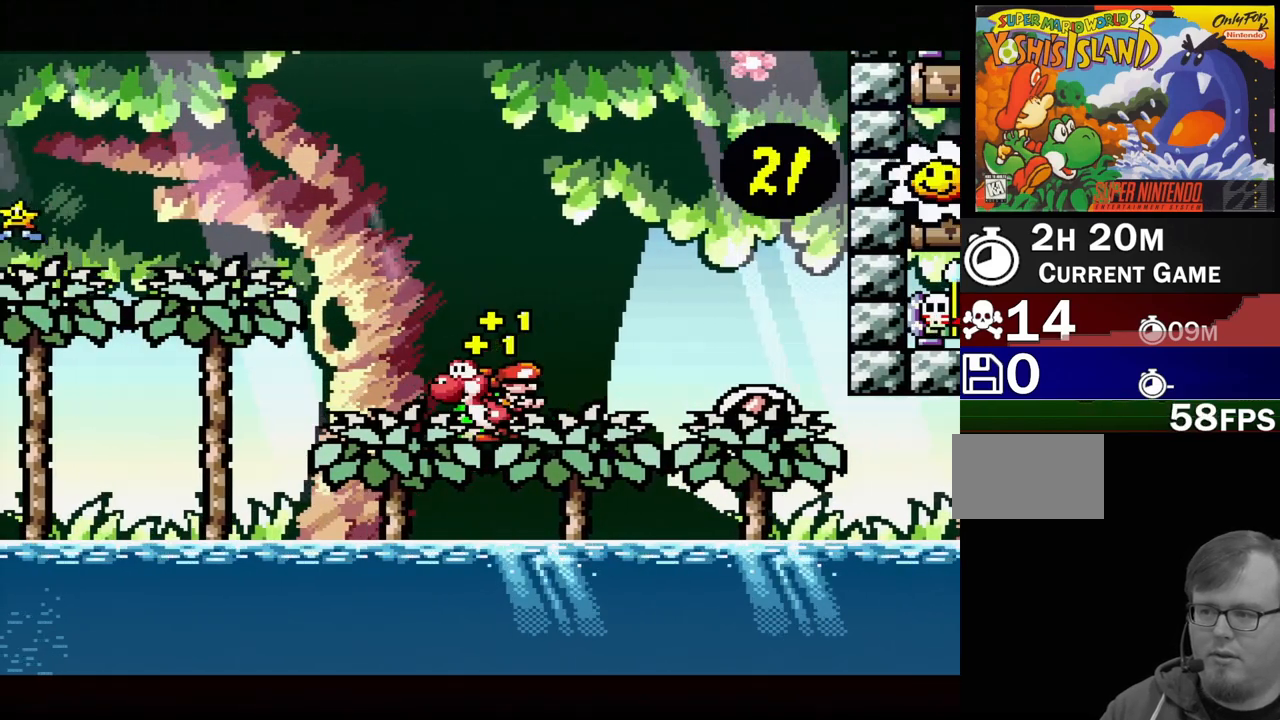
{"buttons": ["B", "Y", "DPAD_UP", "DPAD_LEFT"], "events": [[133, "B", "down"], [500, "Y", "down"]]}
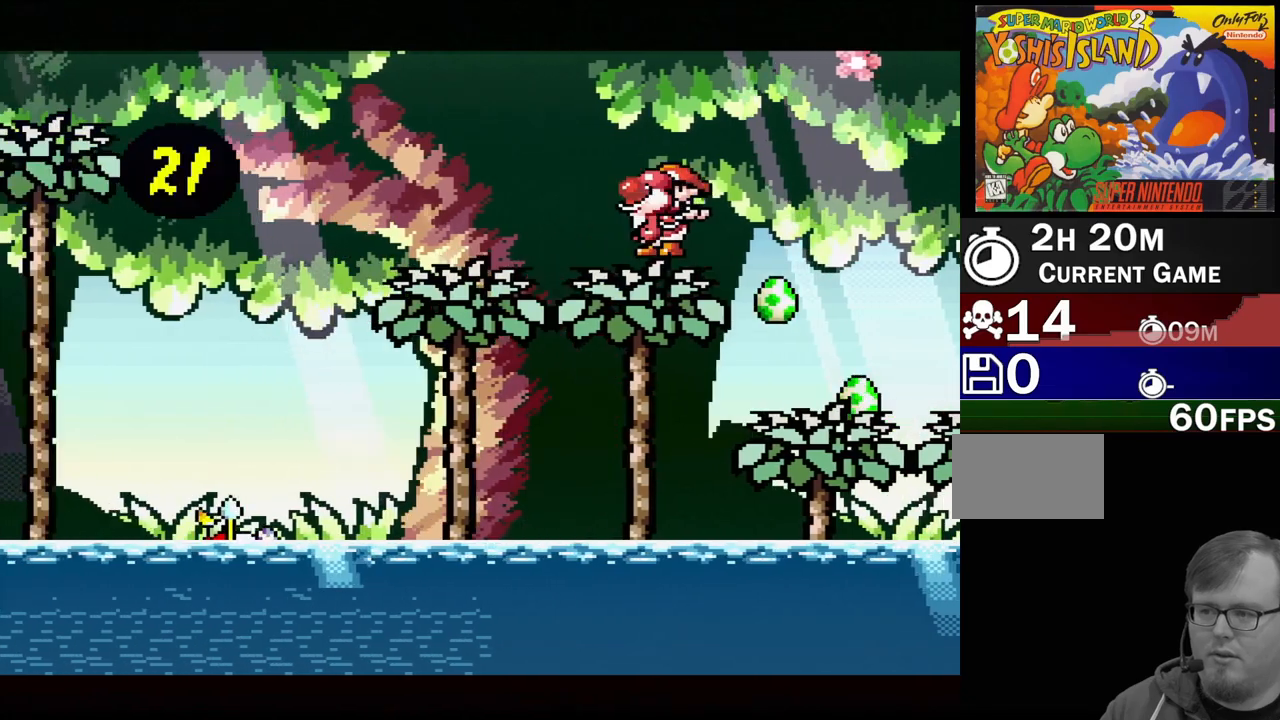
{"buttons": ["Y", "DPAD_LEFT"], "events": [[67, "B", "up"], [67, "DPAD_UP", "up"], [133, "Y", "up"], [183, "DPAD_LEFT", "up"], [450, "DPAD_LEFT", "down"], [450, "Y", "down"]]}
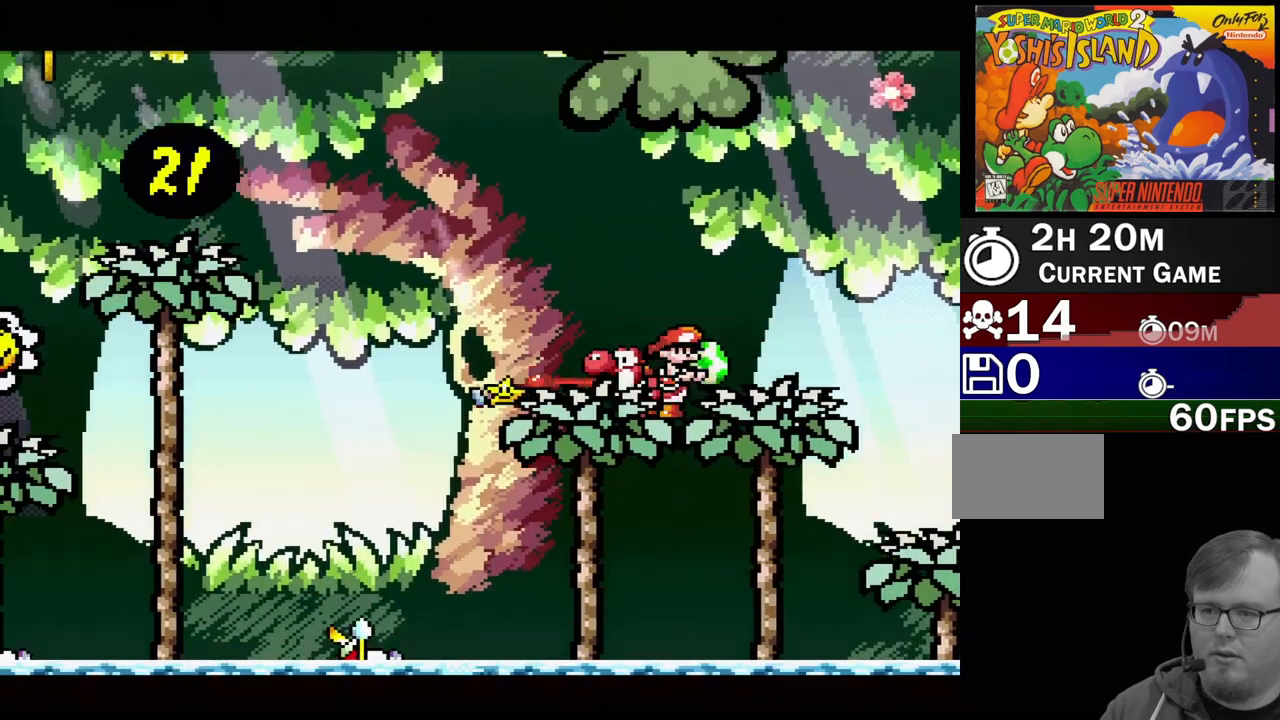
{"buttons": ["DPAD_RIGHT"], "events": [[67, "DPAD_LEFT", "up"], [67, "Y", "up"], [250, "DPAD_RIGHT", "down"]]}
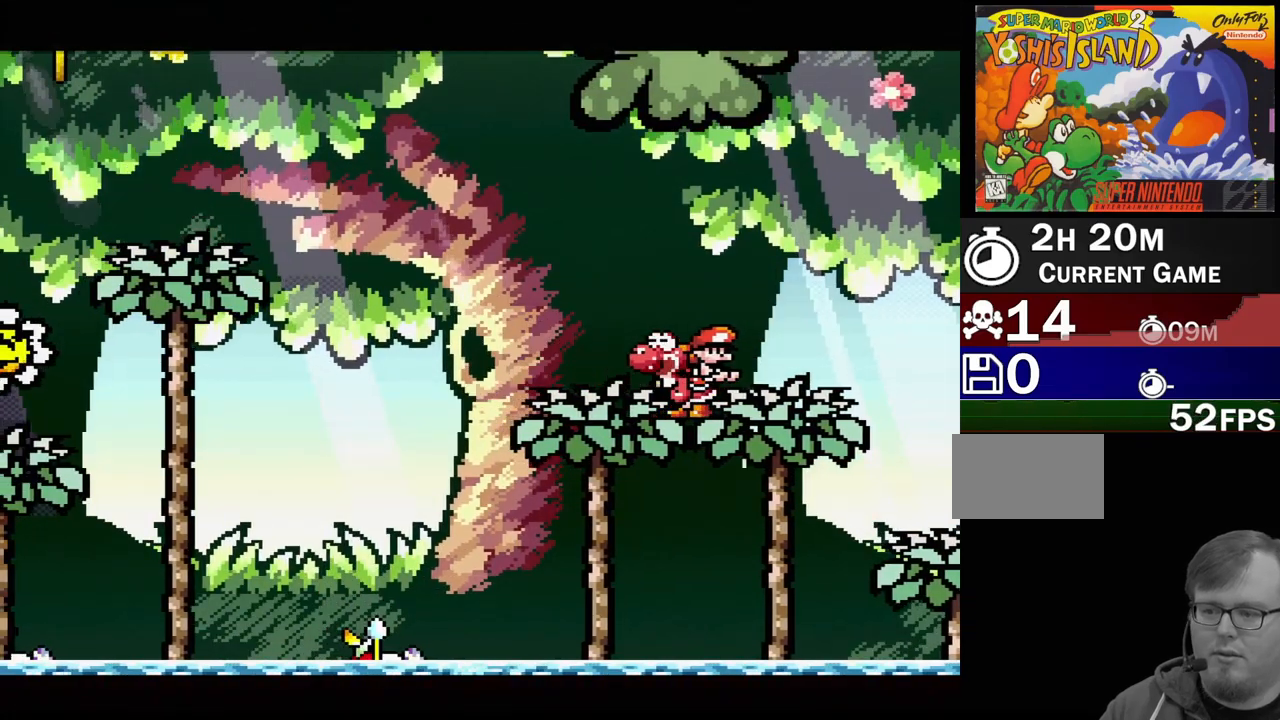
{"buttons": ["B", "DPAD_RIGHT"], "events": [[233, "B", "down"]]}
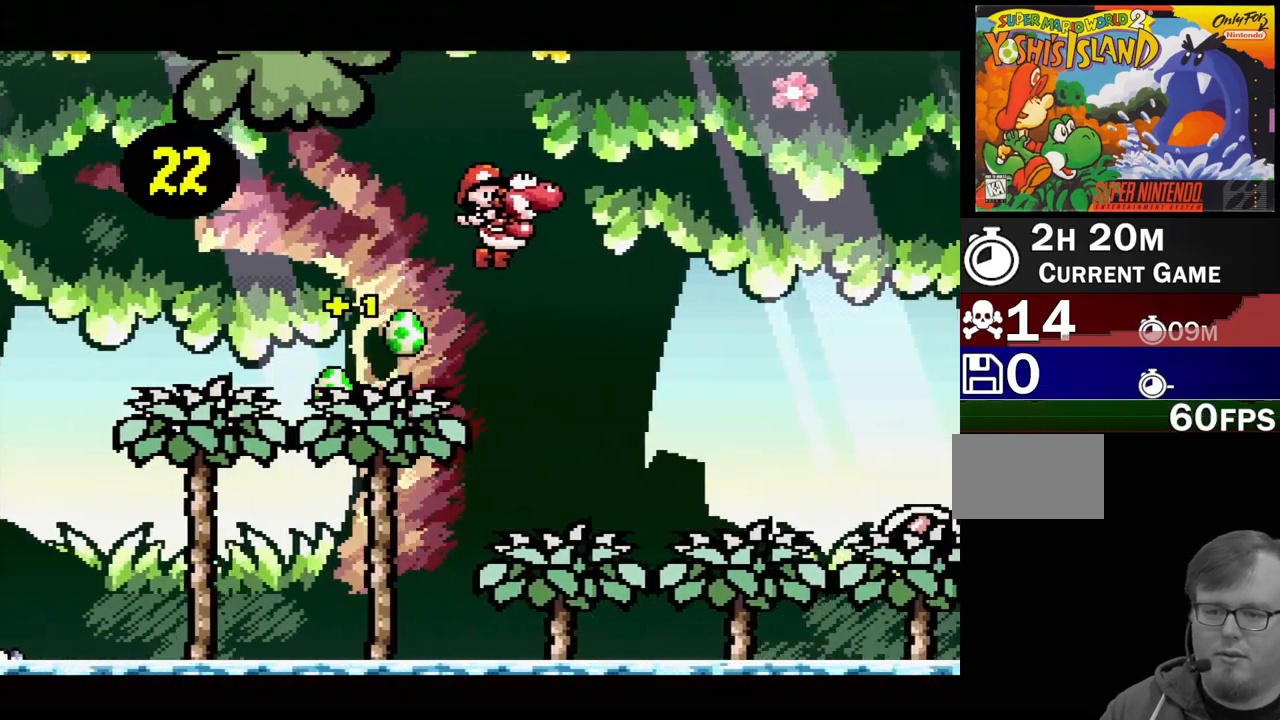
{"buttons": [], "events": [[367, "DPAD_RIGHT", "up"], [433, "B", "up"]]}
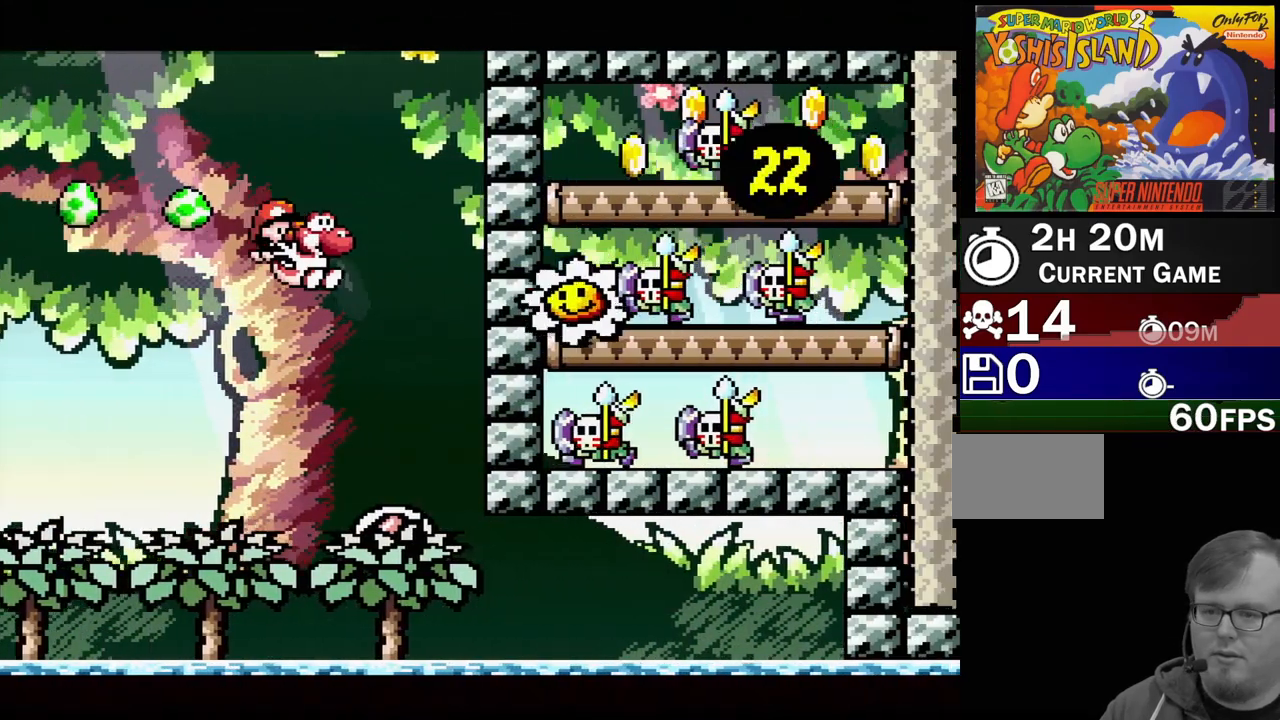
{"buttons": ["B"], "events": [[83, "DPAD_LEFT", "down"], [183, "DPAD_LEFT", "up"], [367, "DPAD_LEFT", "down"], [383, "B", "down"], [467, "DPAD_LEFT", "up"]]}
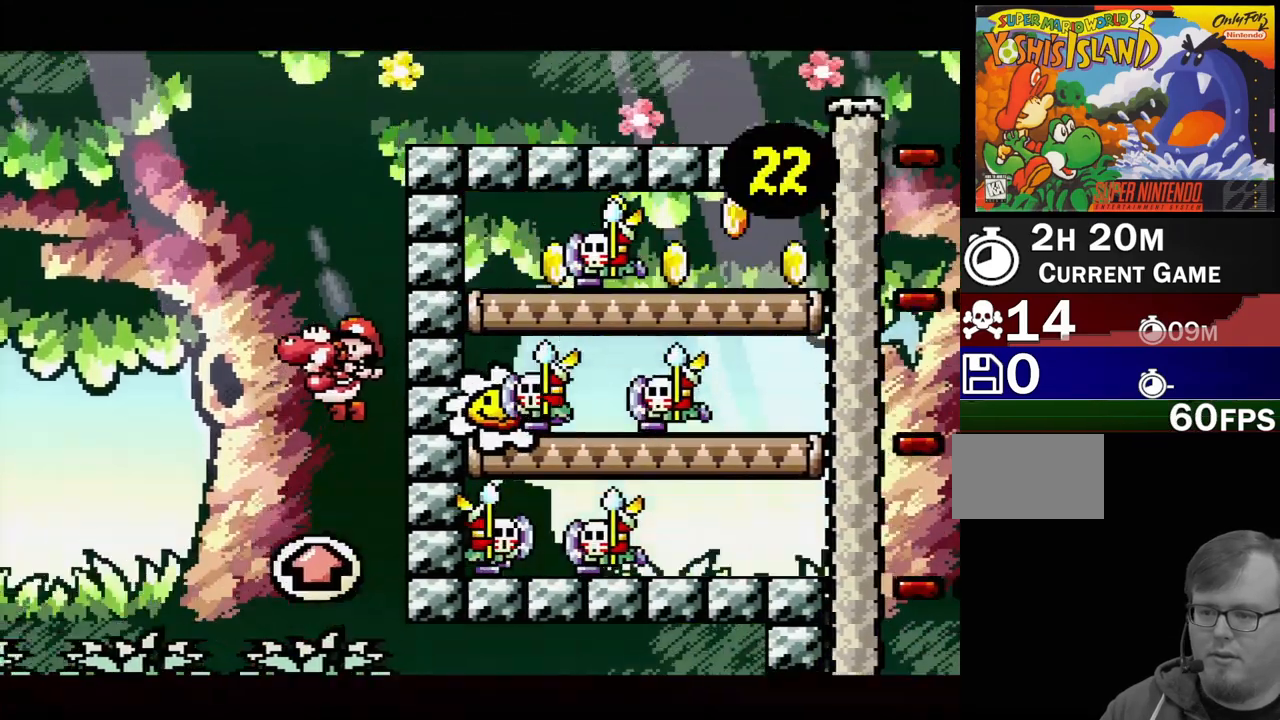
{"buttons": ["B", "DPAD_RIGHT"], "events": [[283, "DPAD_RIGHT", "down"]]}
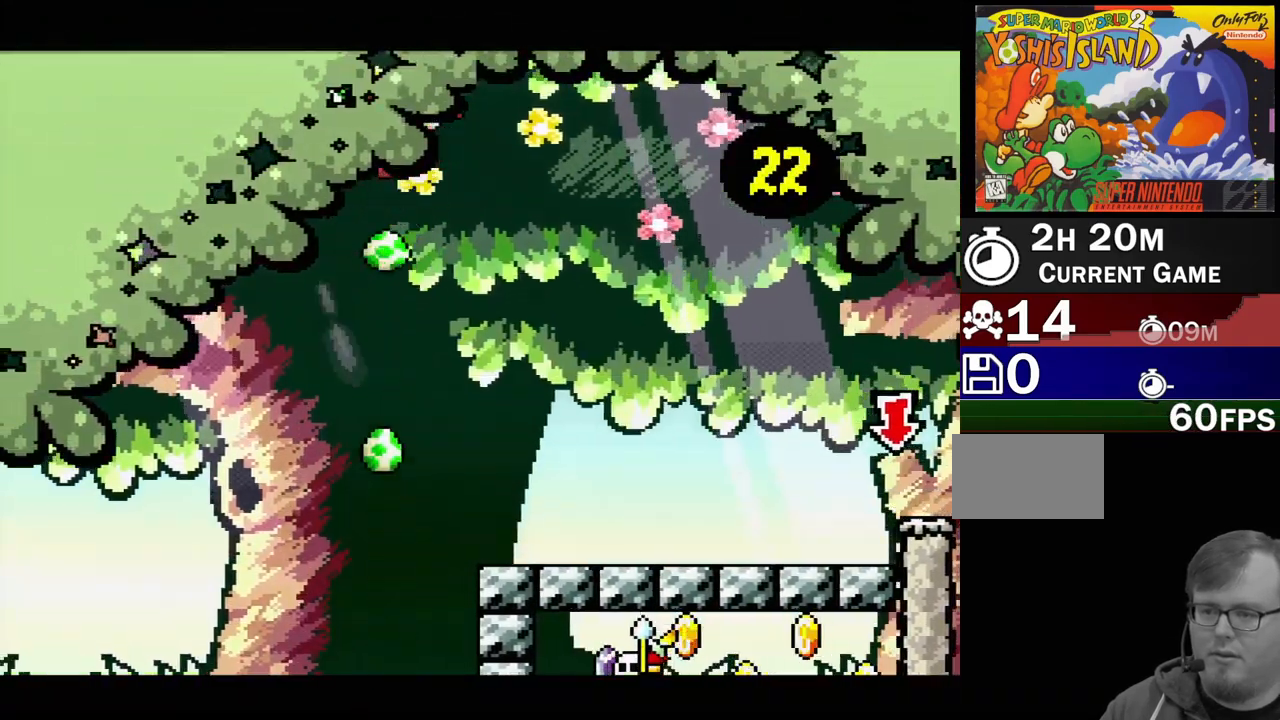
{"buttons": ["DPAD_RIGHT"], "events": [[217, "B", "up"]]}
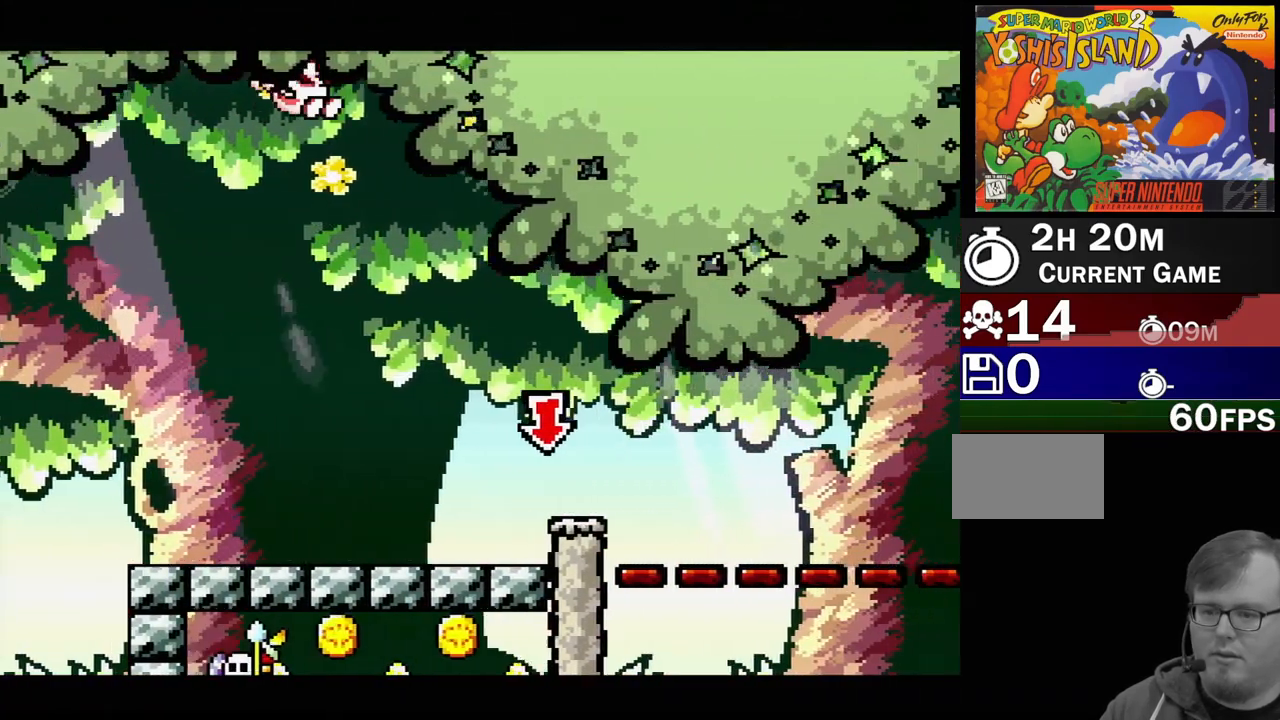
{"buttons": ["DPAD_RIGHT"], "events": [[50, "B", "down"], [217, "B", "up"], [317, "DPAD_RIGHT", "up"], [400, "DPAD_RIGHT", "down"]]}
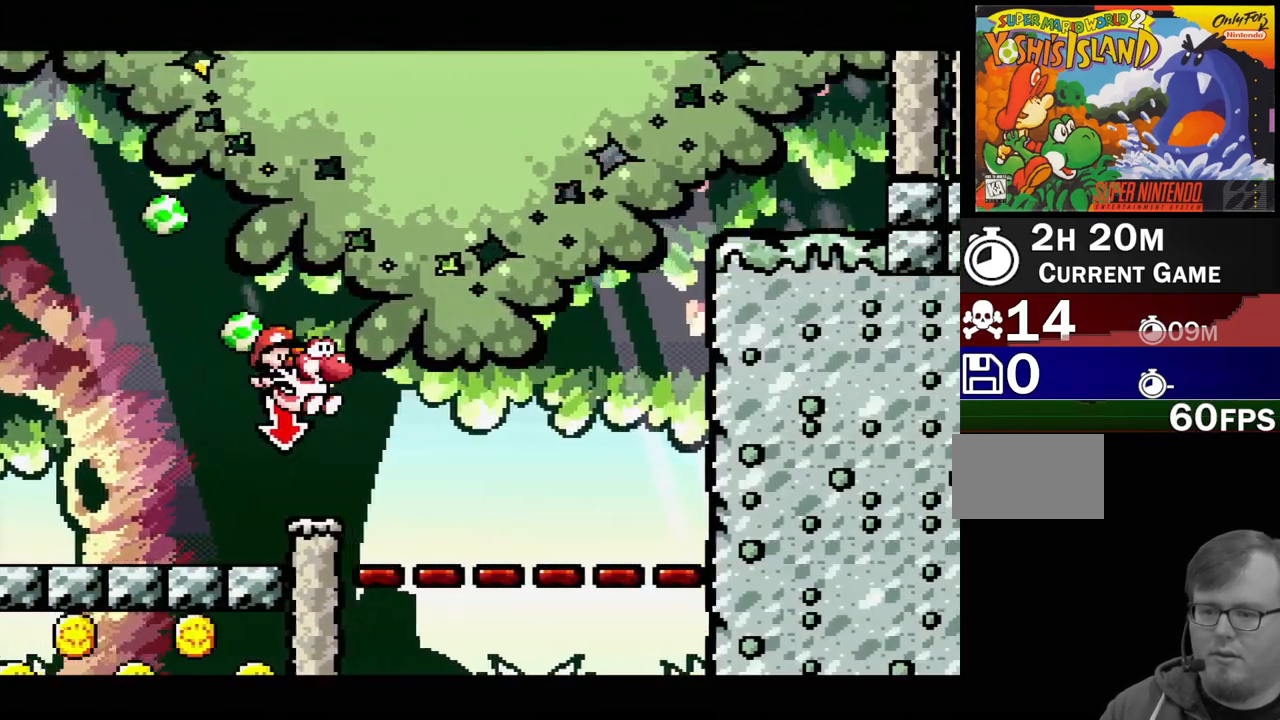
{"buttons": ["B"], "events": [[283, "B", "down"], [300, "DPAD_RIGHT", "up"]]}
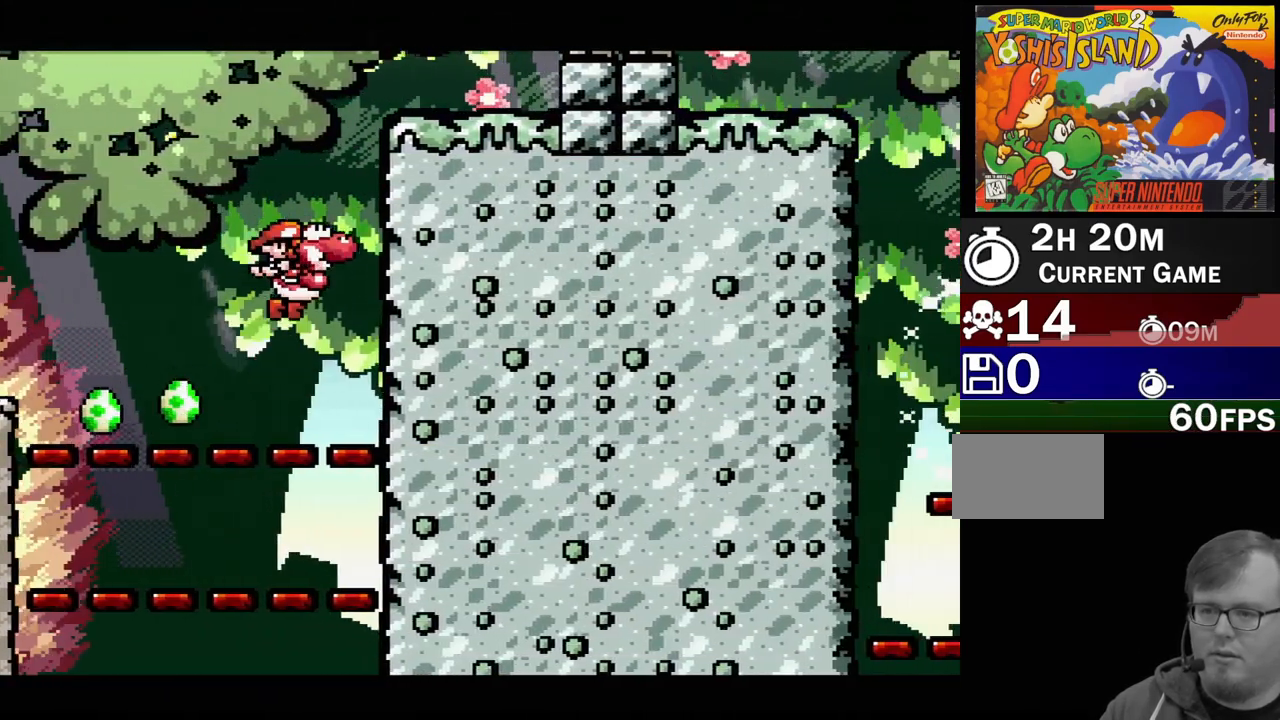
{"buttons": ["DPAD_LEFT"], "events": [[317, "DPAD_LEFT", "down"], [383, "B", "up"]]}
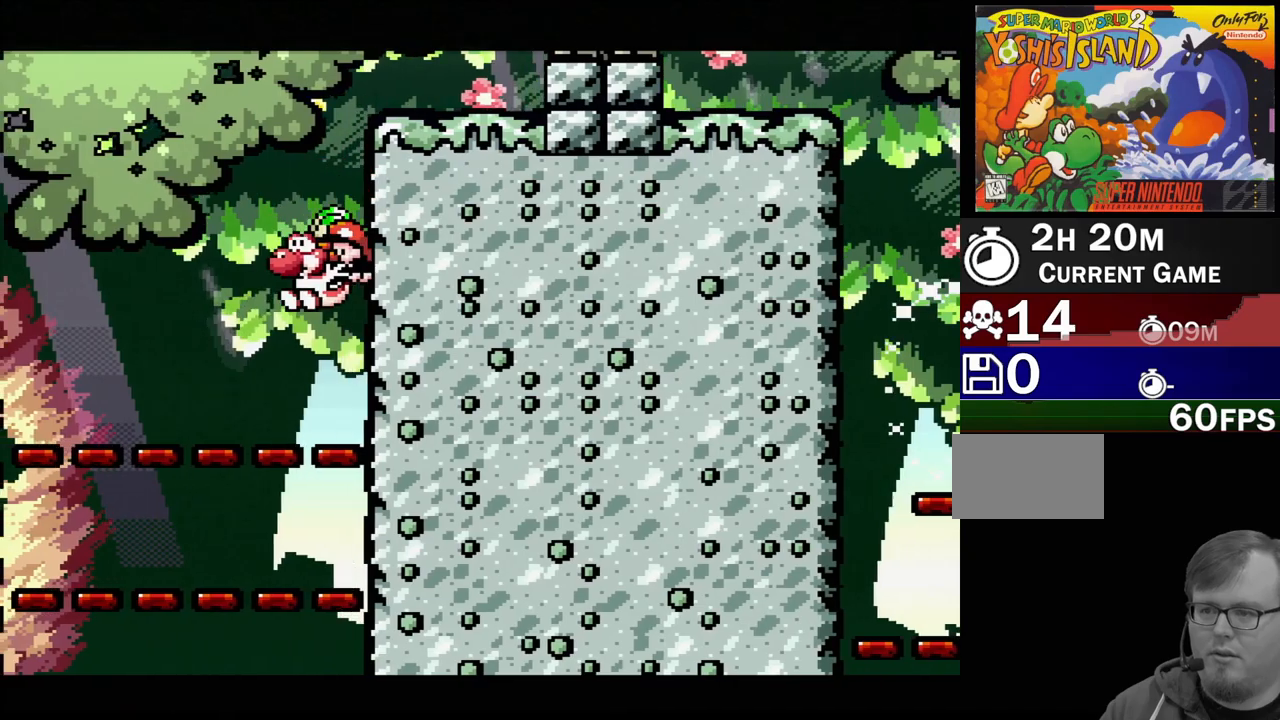
{"buttons": [], "events": [[83, "DPAD_LEFT", "up"], [167, "DPAD_DOWN", "down"], [367, "DPAD_DOWN", "up"]]}
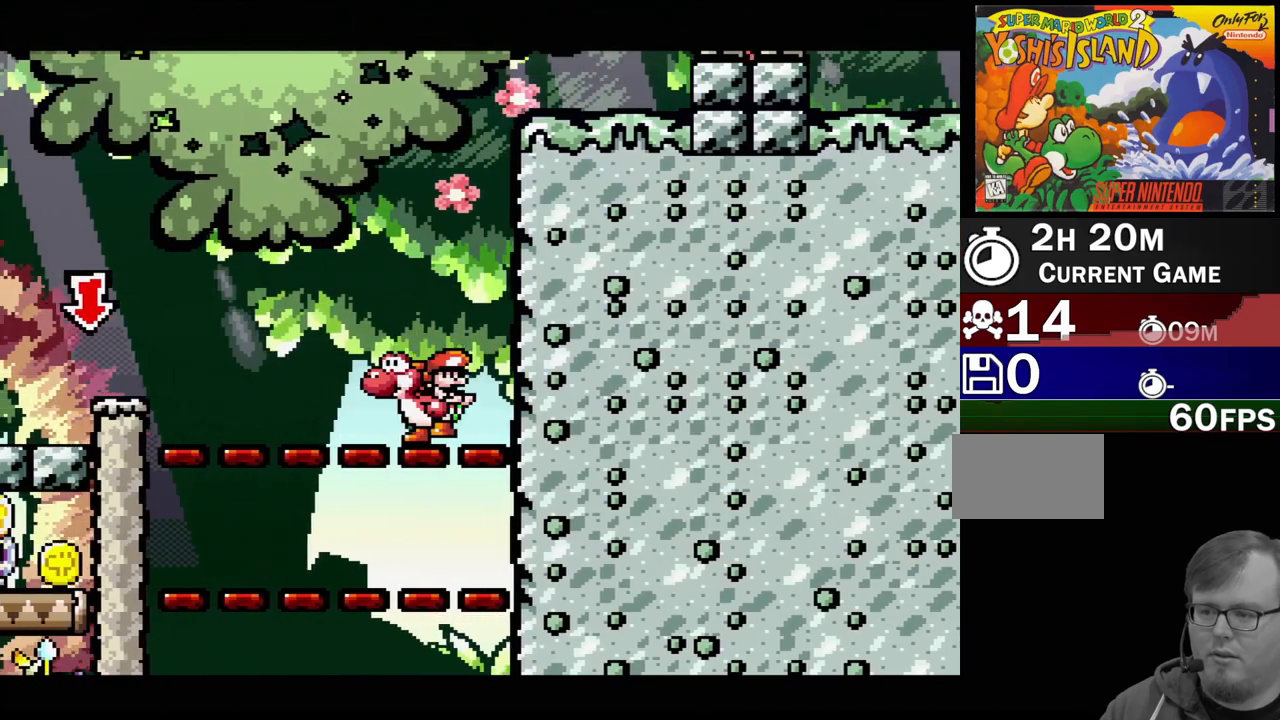
{"buttons": ["DPAD_DOWN"], "events": [[17, "DPAD_DOWN", "down"], [133, "B", "down"], [133, "DPAD_DOWN", "up"], [300, "DPAD_DOWN", "down"], [333, "B", "up"], [433, "DPAD_DOWN", "up"], [500, "DPAD_DOWN", "down"]]}
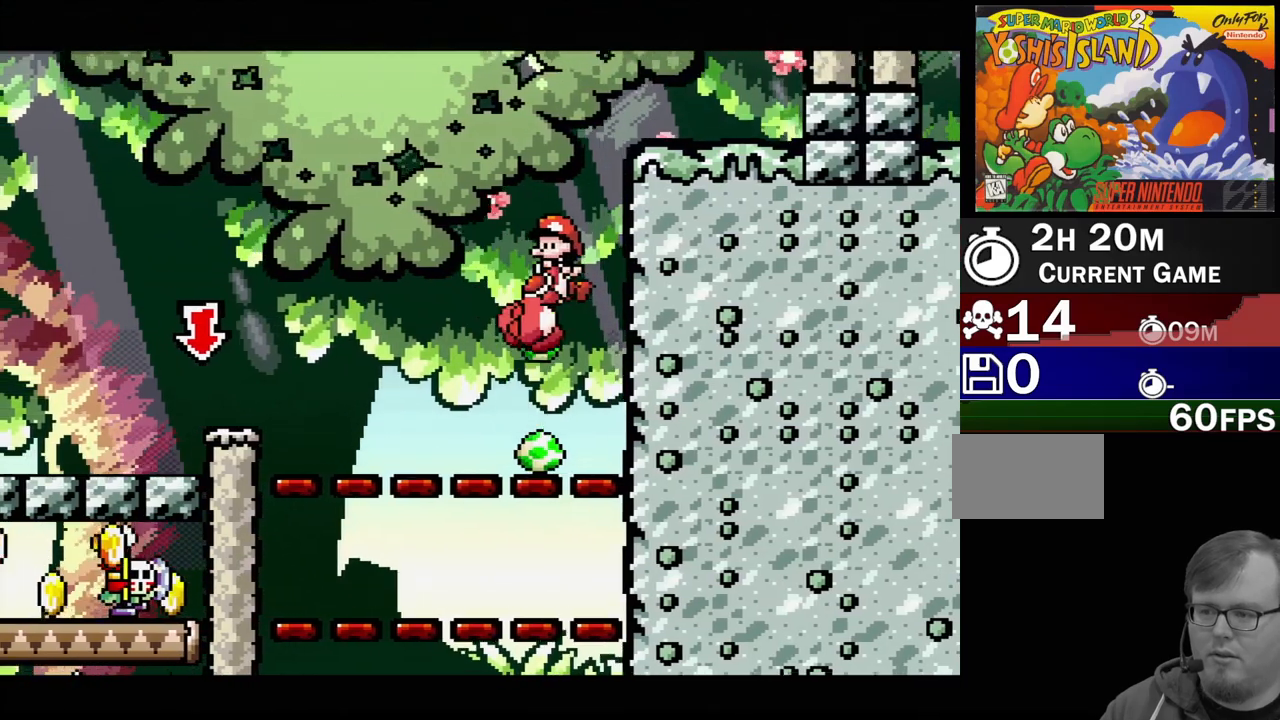
{"buttons": ["DPAD_LEFT"], "events": [[17, "DPAD_RIGHT", "down"], [33, "DPAD_RIGHT", "up"], [133, "DPAD_DOWN", "up"], [400, "DPAD_LEFT", "down"]]}
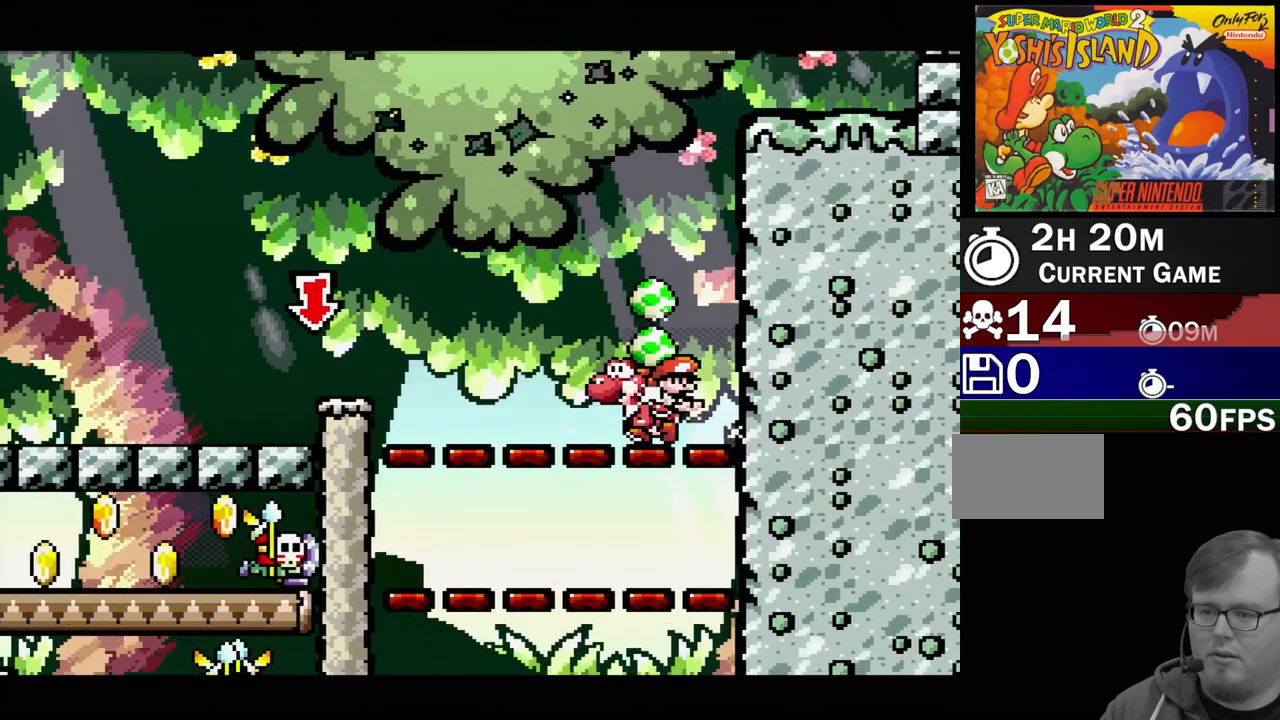
{"buttons": ["DPAD_LEFT"], "events": []}
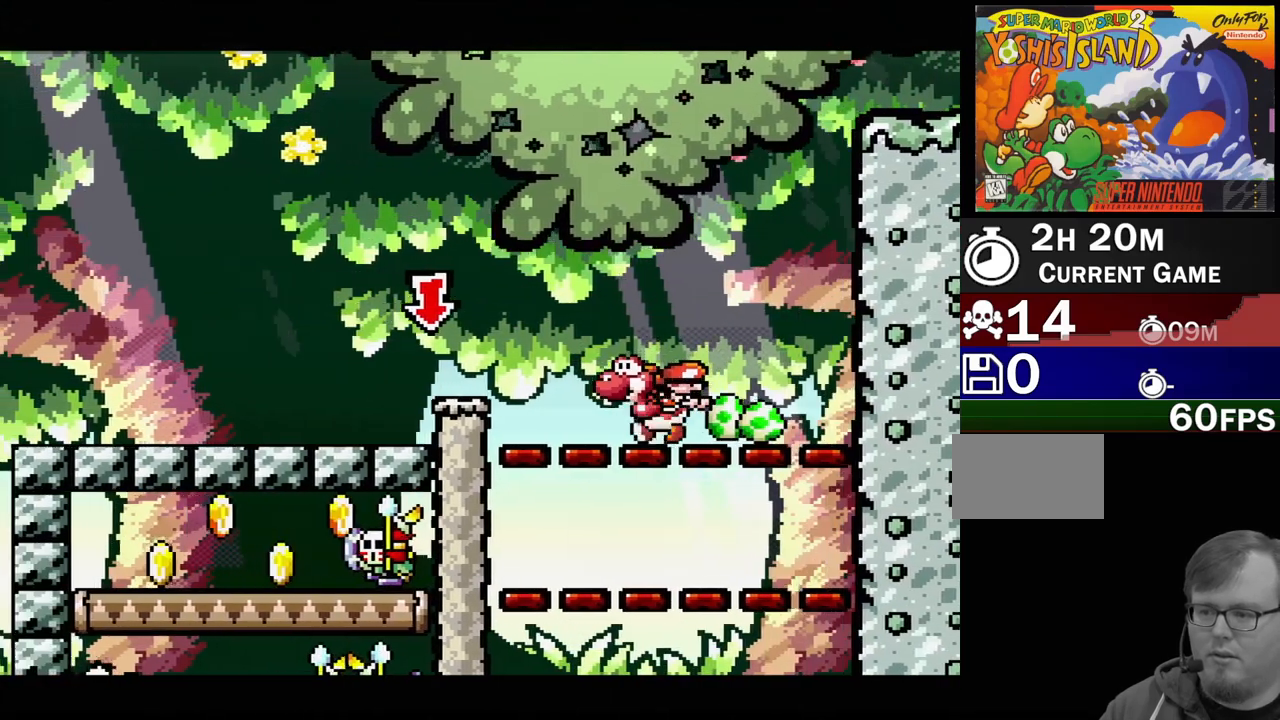
{"buttons": ["DPAD_LEFT"], "events": [[233, "B", "down"], [350, "B", "up"]]}
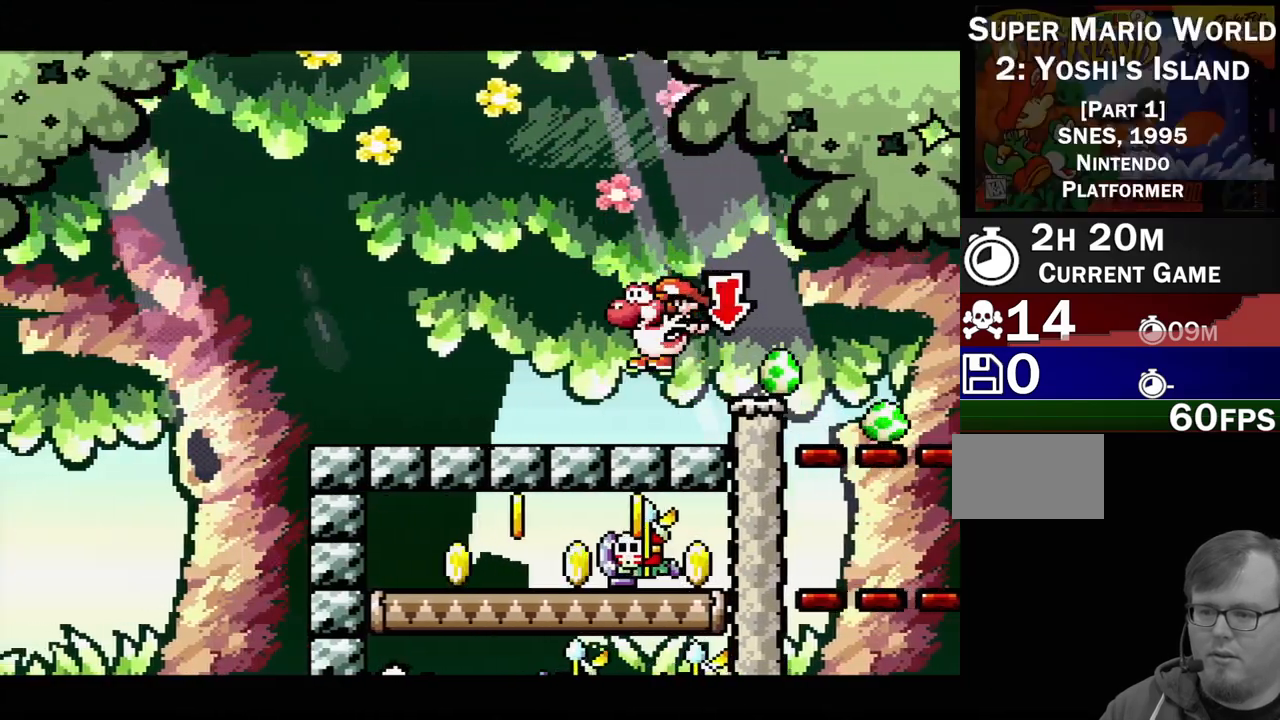
{"buttons": [], "events": [[217, "DPAD_LEFT", "up"]]}
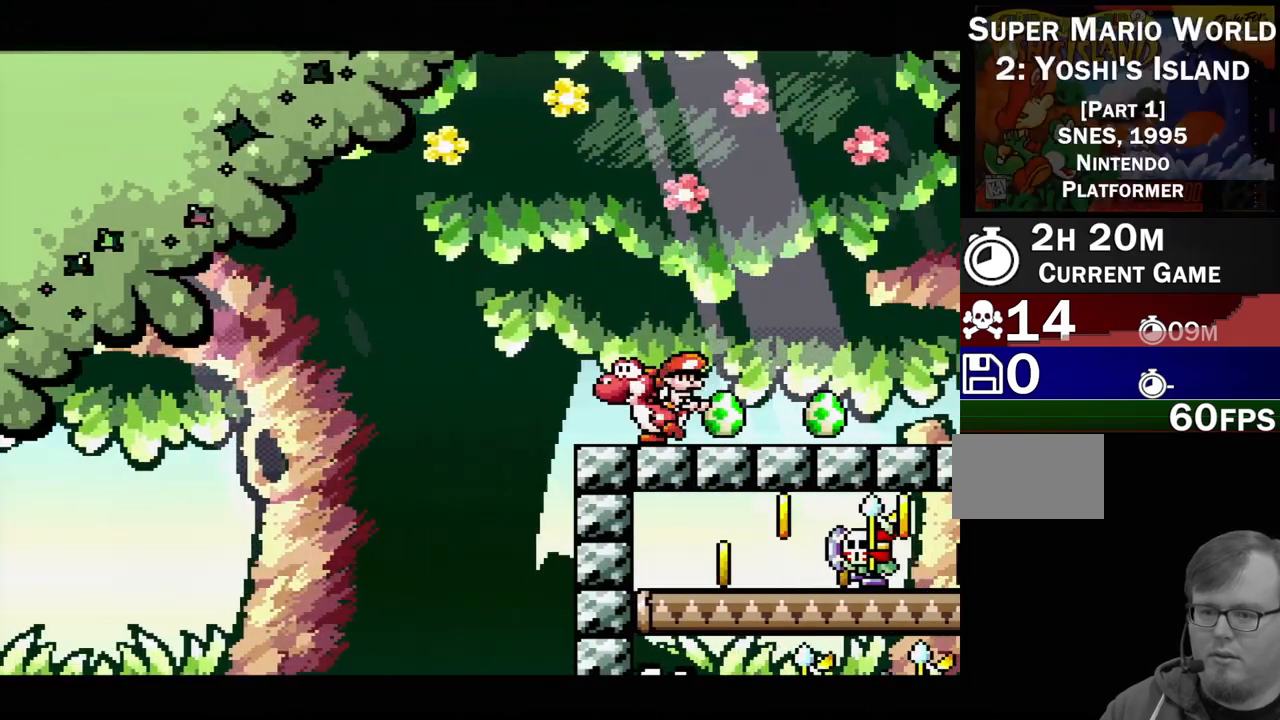
{"buttons": ["B", "DPAD_LEFT"], "events": [[200, "B", "down"], [200, "DPAD_LEFT", "down"]]}
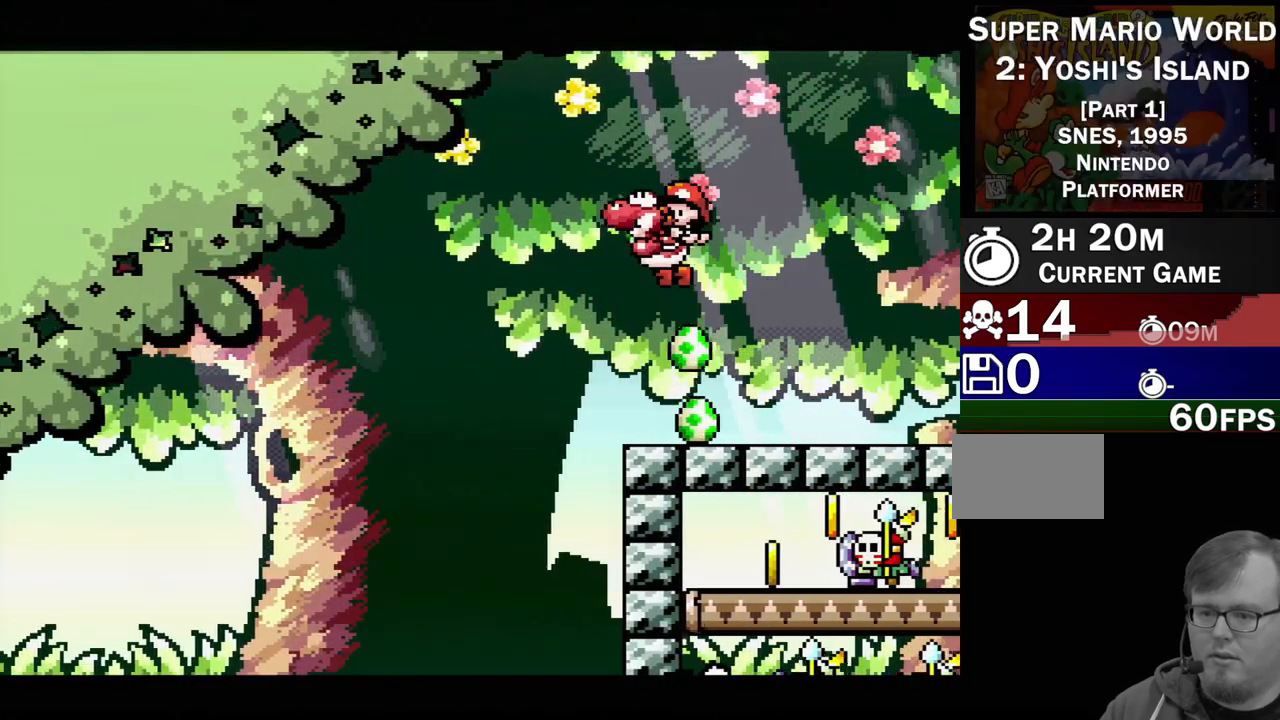
{"buttons": [], "events": [[17, "B", "up"], [33, "DPAD_LEFT", "up"], [333, "DPAD_RIGHT", "down"], [483, "DPAD_RIGHT", "up"]]}
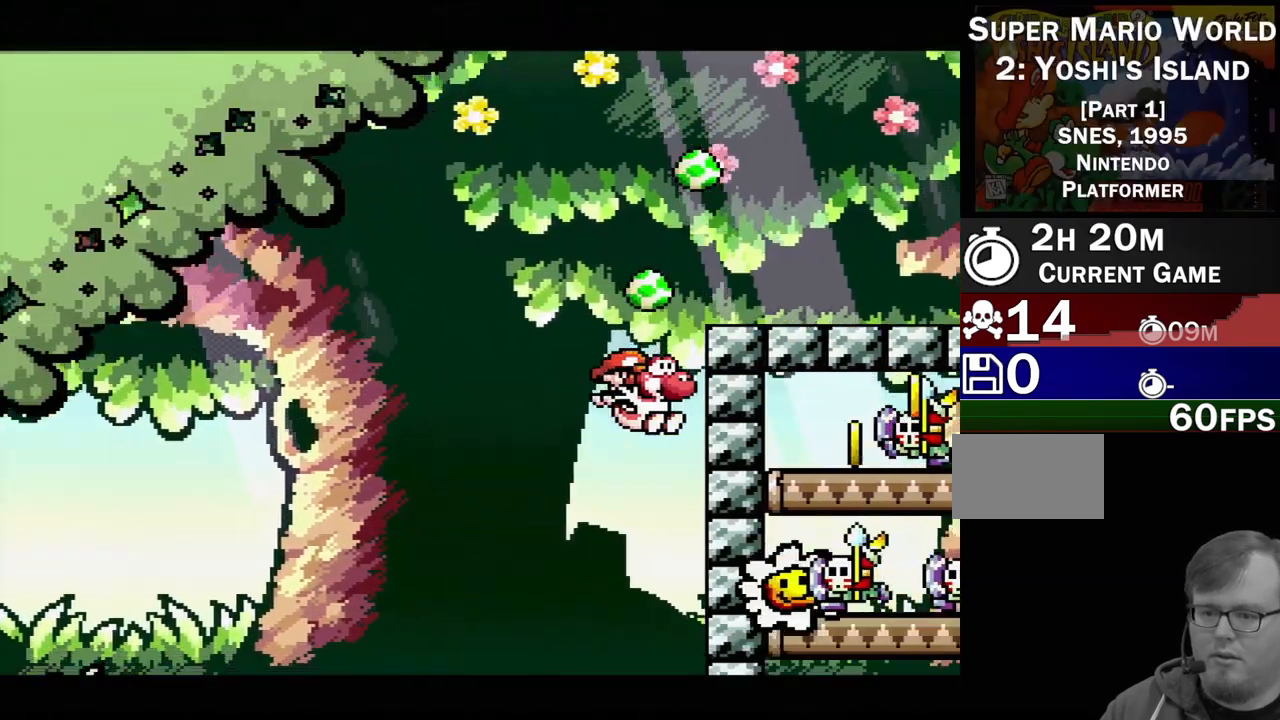
{"buttons": [], "events": [[200, "DPAD_LEFT", "down"], [400, "DPAD_LEFT", "up"]]}
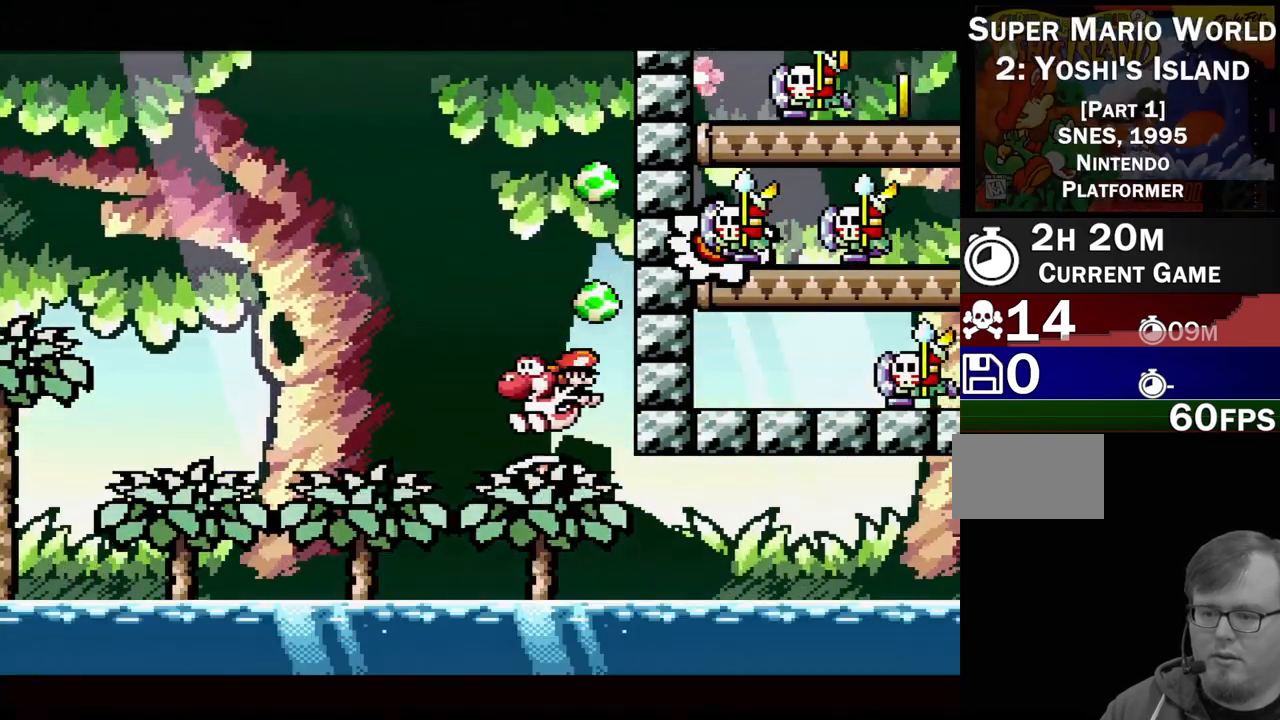
{"buttons": ["B", "DPAD_RIGHT"], "events": [[100, "B", "down"], [150, "DPAD_RIGHT", "down"]]}
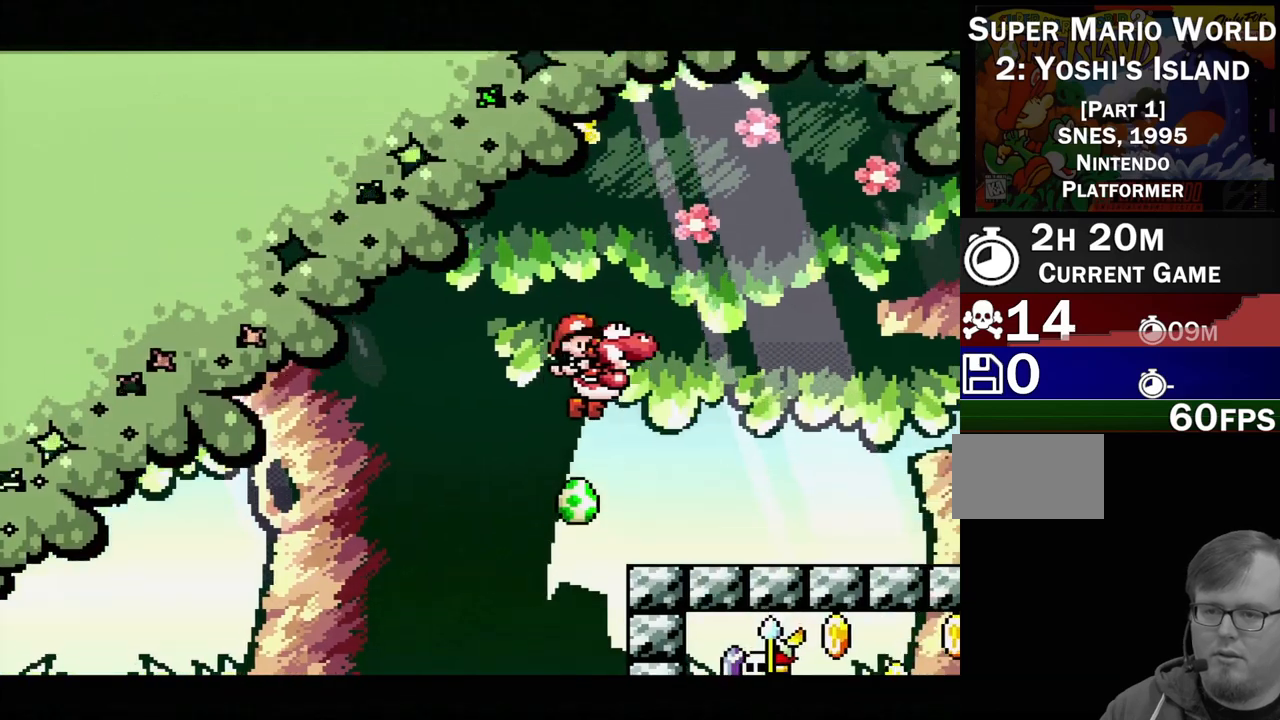
{"buttons": ["B", "DPAD_RIGHT"], "events": []}
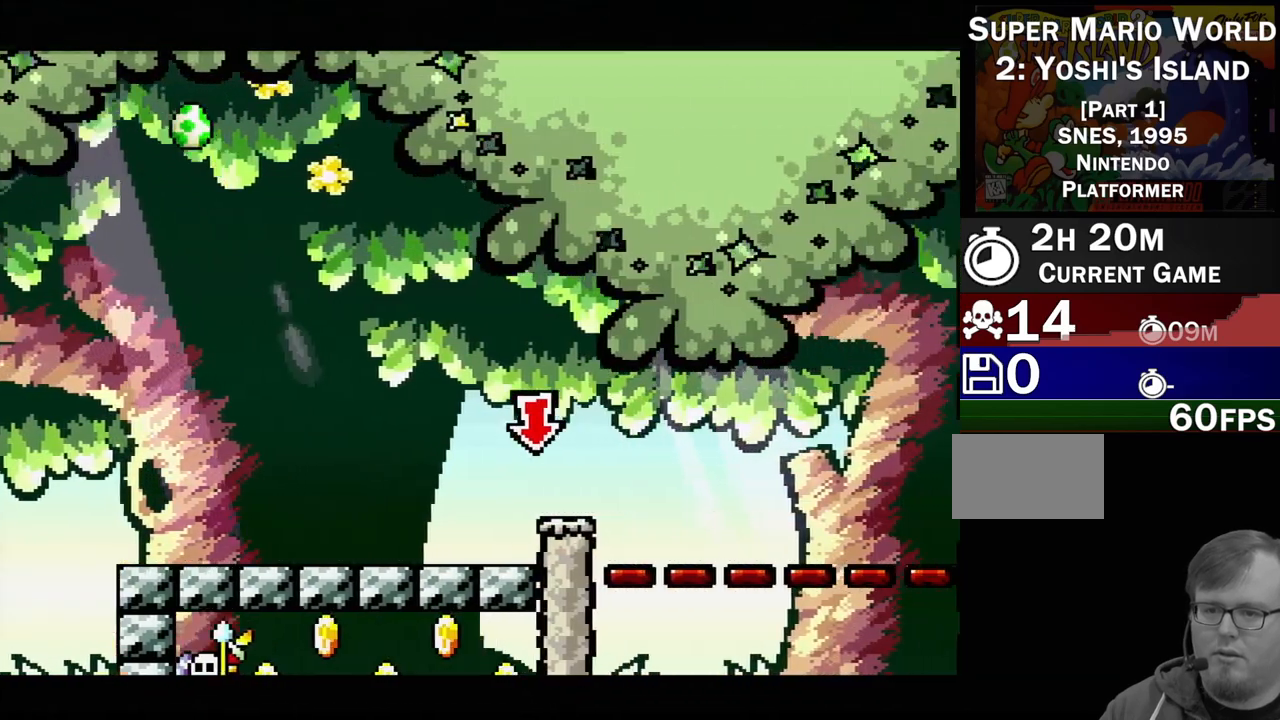
{"buttons": ["B", "DPAD_UP", "DPAD_RIGHT"], "events": [[183, "DPAD_UP", "down"], [200, "DPAD_UP", "up"], [217, "DPAD_UP", "down"]]}
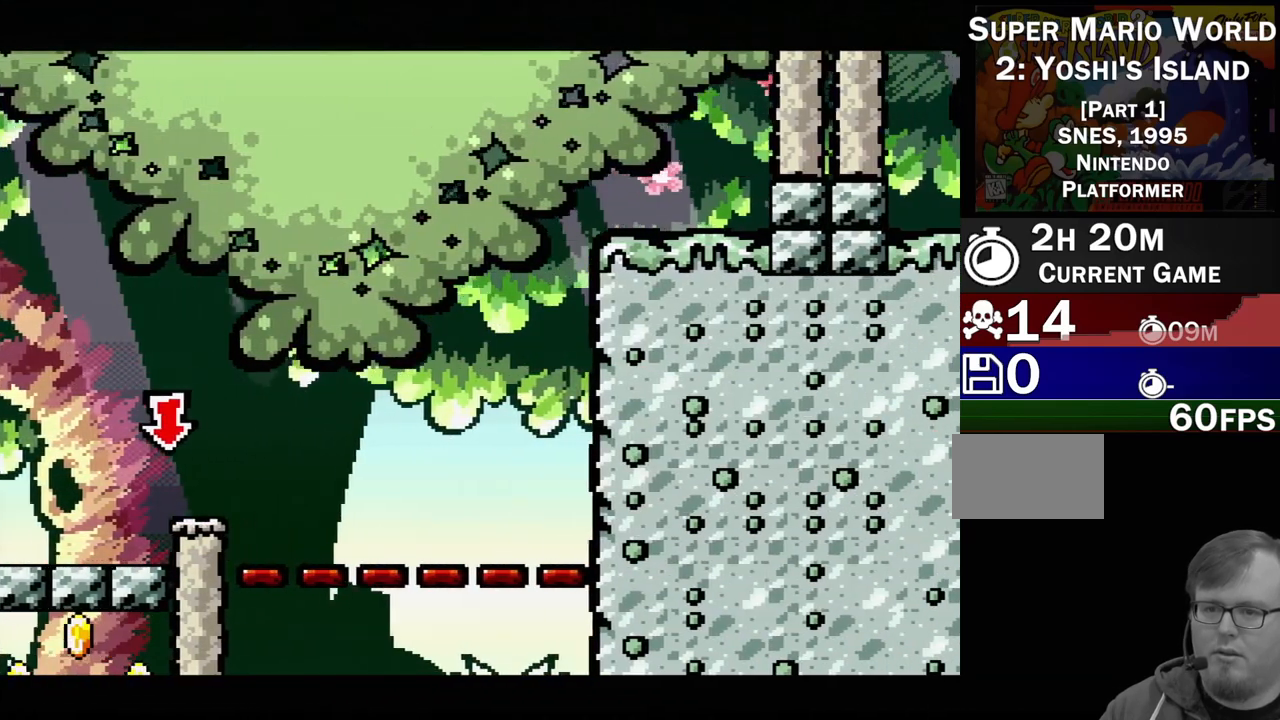
{"buttons": ["B", "DPAD_RIGHT"], "events": [[150, "DPAD_UP", "up"]]}
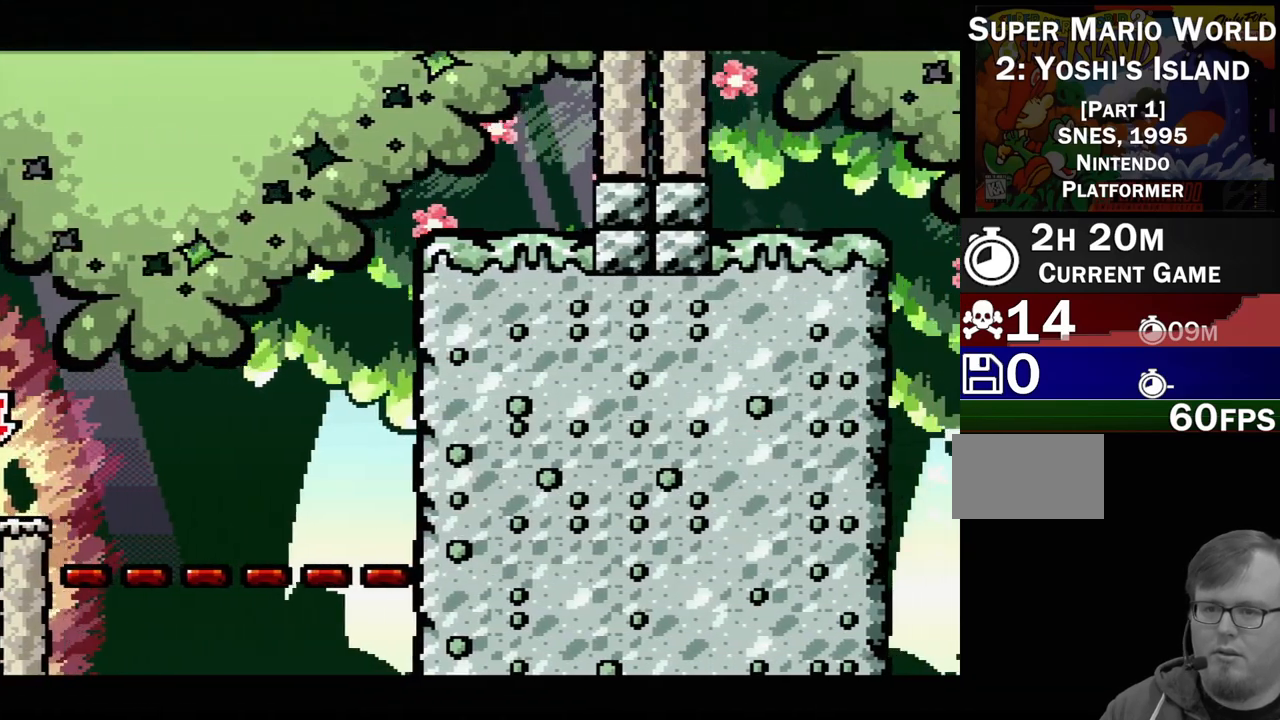
{"buttons": ["B", "DPAD_RIGHT"], "events": []}
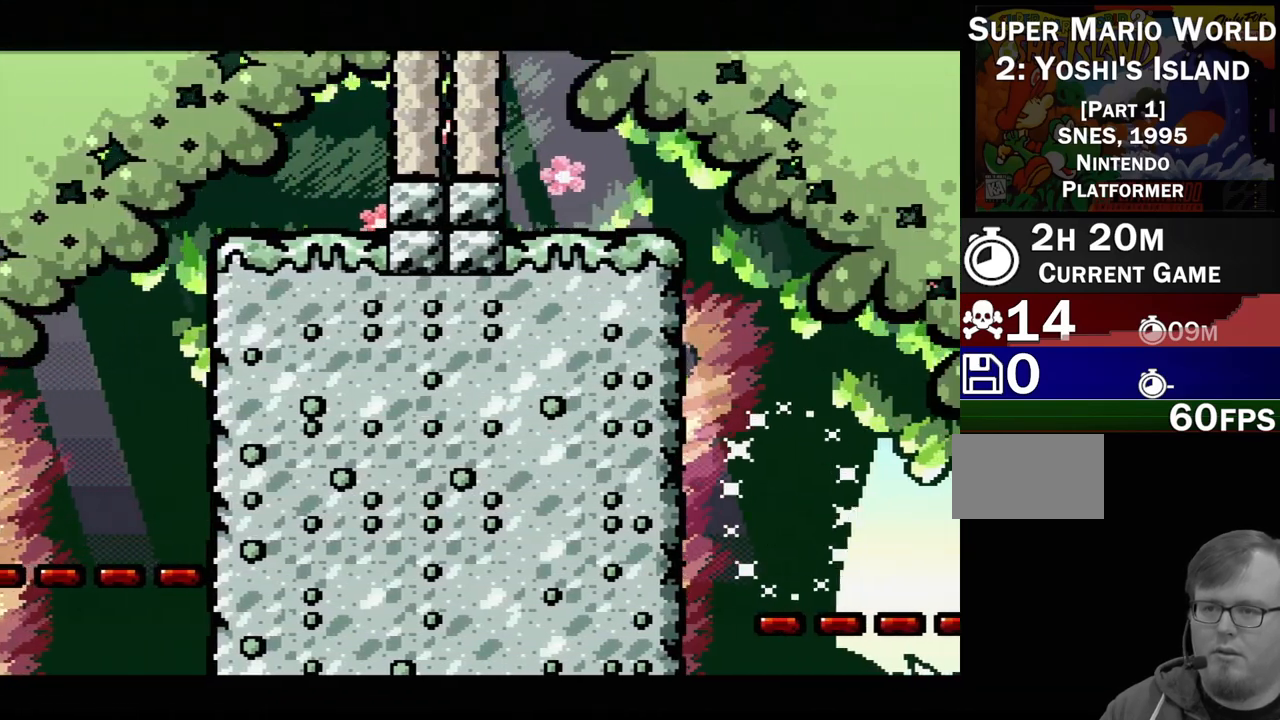
{"buttons": [], "events": [[433, "B", "up"], [450, "DPAD_RIGHT", "up"]]}